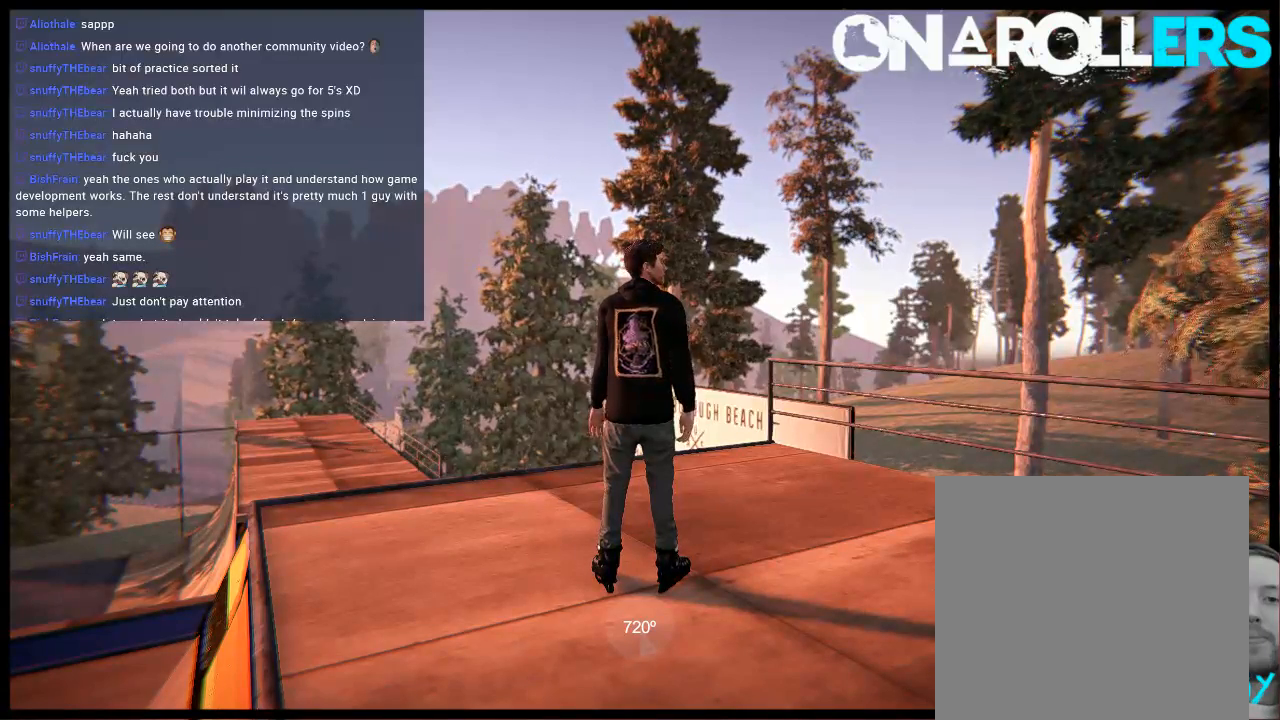
Gameplay with a controller (Xbox layout); each line is a JSON object with the inputs held at the frame after it. "events" lists button and stick changes between this image and that frame as [ms after this image, input, new state], when the widget could be followed in between. Not read: L3 R3.
{"buttons": ["A"], "left_stick": "center", "right_stick": "center", "events": [[467, "A", "down"]]}
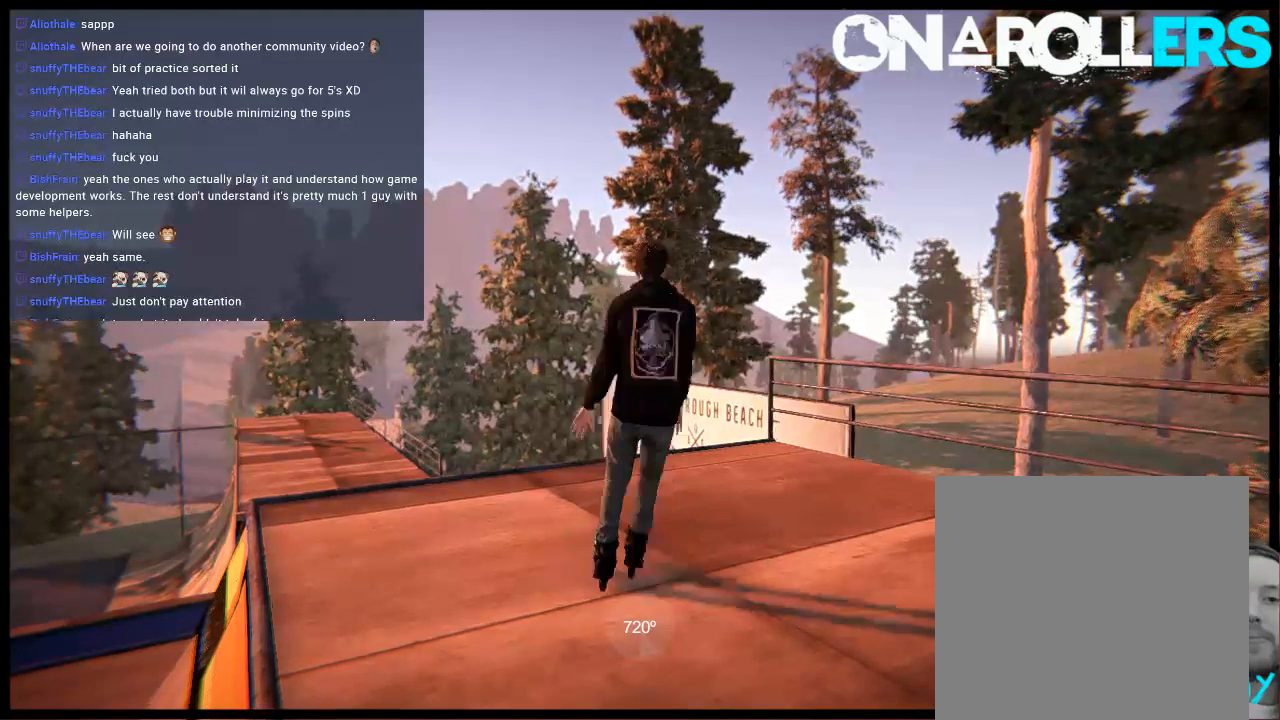
{"buttons": [], "left_stick": "center", "right_stick": "center", "events": [[367, "A", "up"]]}
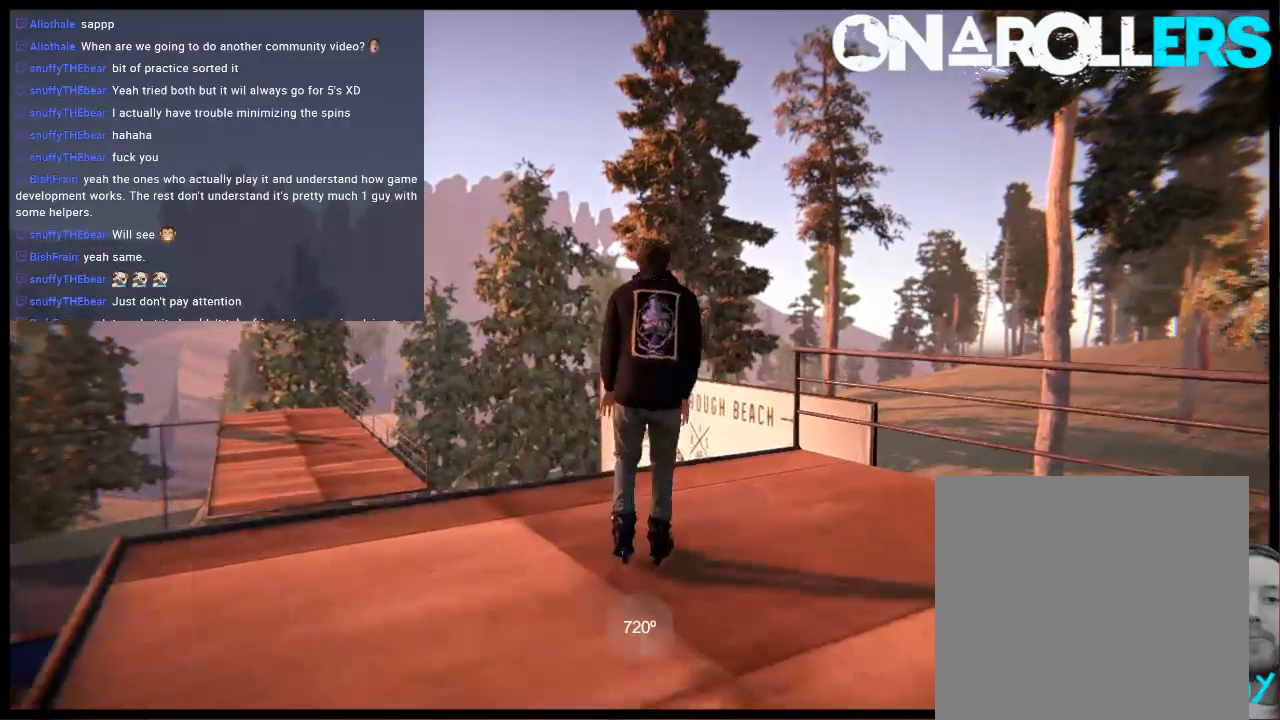
{"buttons": [], "left_stick": "center", "right_stick": "center", "events": [[267, "L2", "down"], [333, "DPAD_UP", "down"], [483, "DPAD_UP", "up"], [483, "L2", "up"]]}
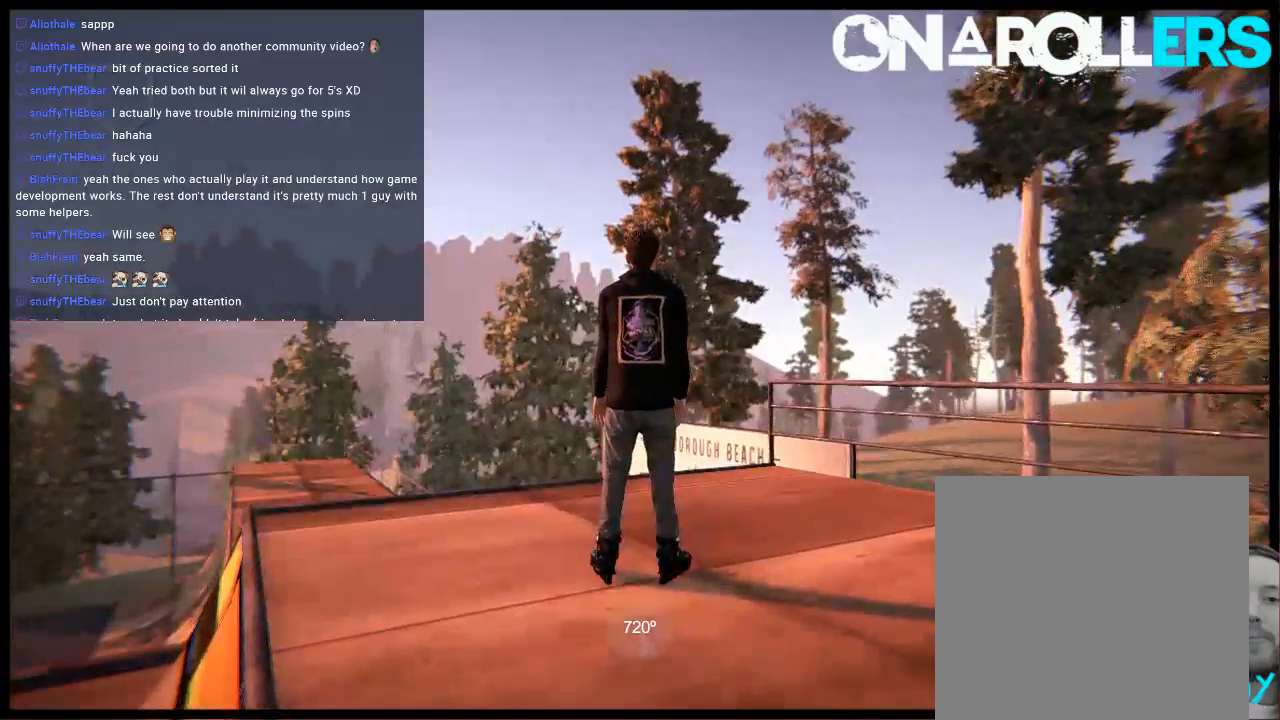
{"buttons": [], "left_stick": "center", "right_stick": "center", "events": [[283, "START", "down"], [383, "START", "up"]]}
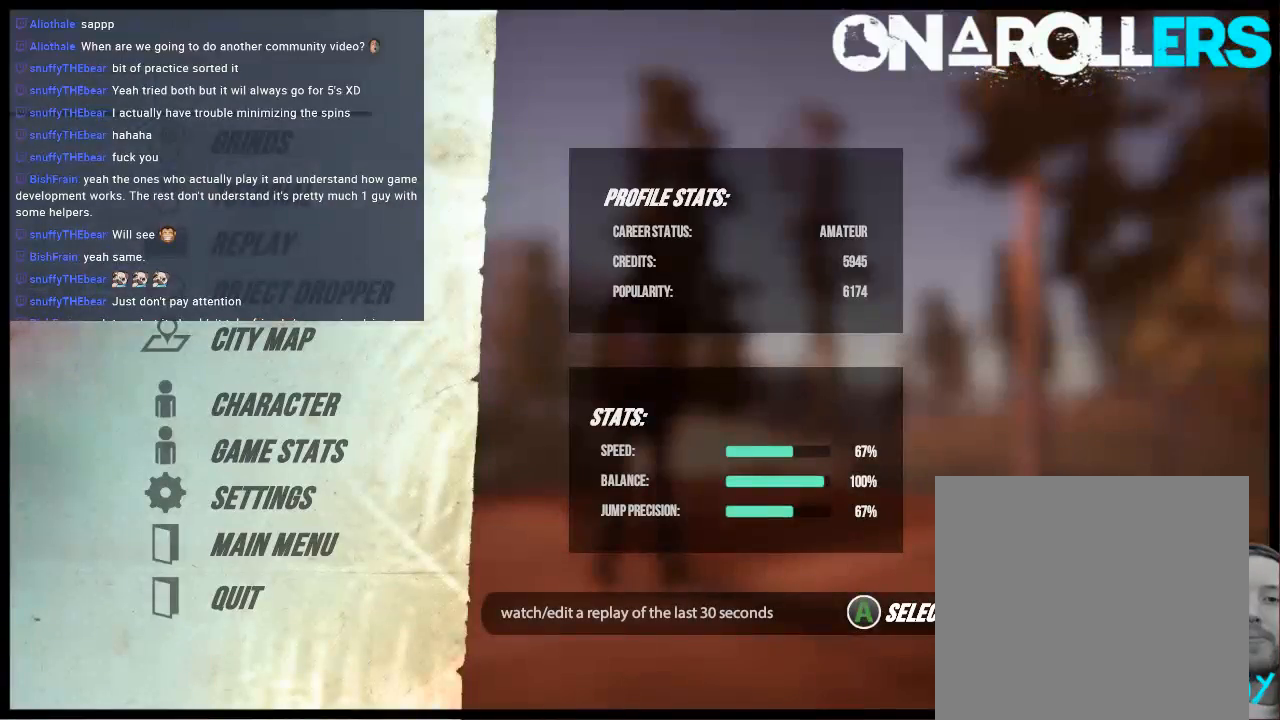
{"buttons": [], "left_stick": "center", "right_stick": "center", "events": []}
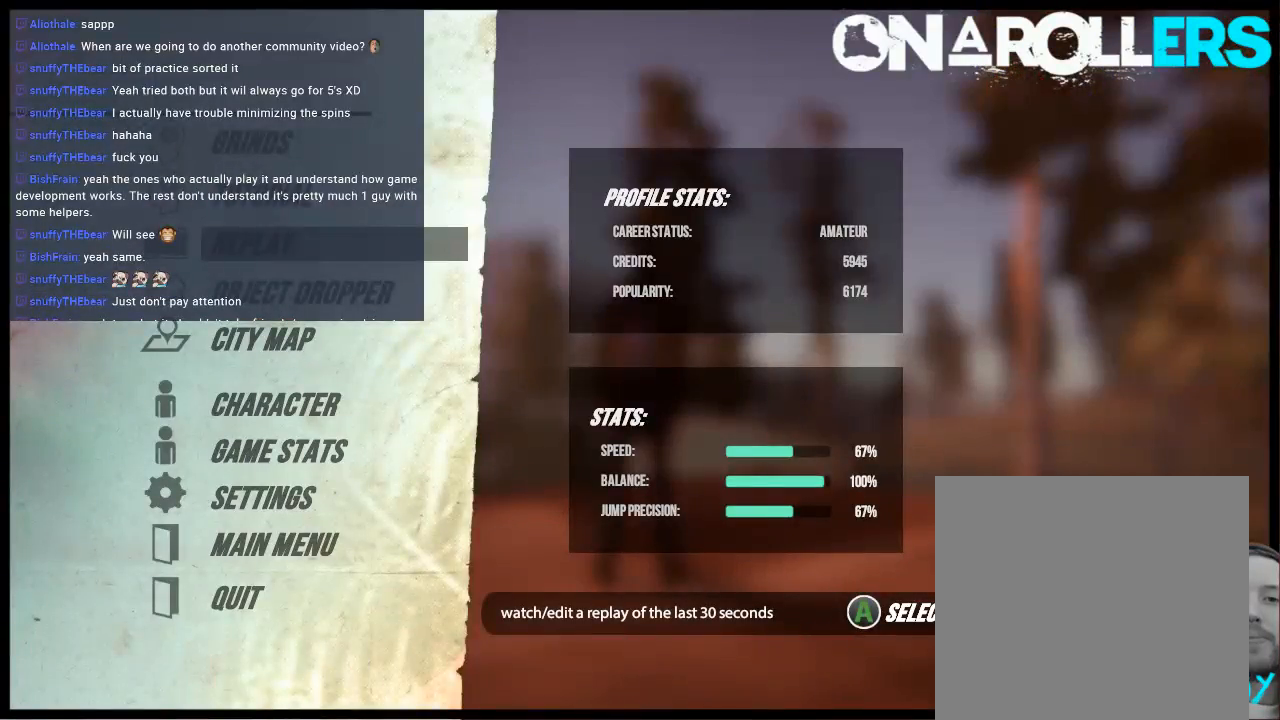
{"buttons": [], "left_stick": "center", "right_stick": "center", "events": [[17, "A", "down"], [150, "A", "up"], [217, "A", "down"], [317, "A", "up"], [317, "DPAD_UP", "down"], [417, "DPAD_UP", "up"]]}
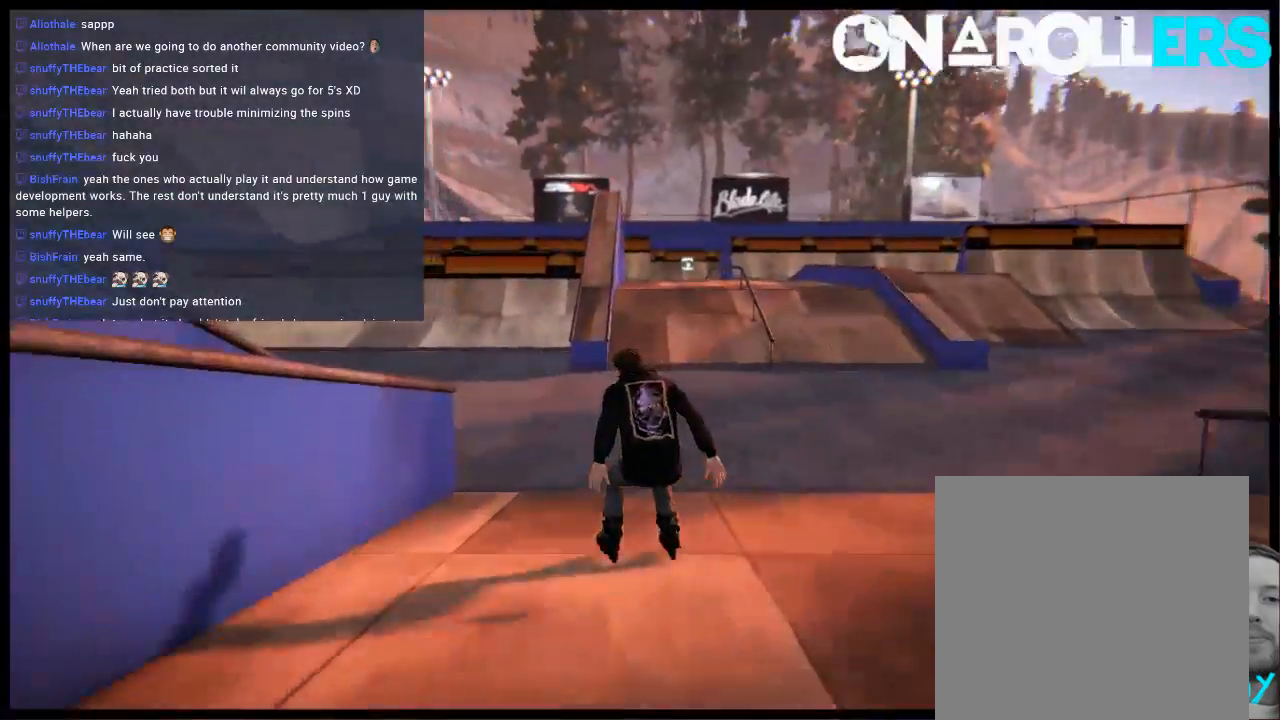
{"buttons": ["A", "DPAD_UP"], "left_stick": "center", "right_stick": "center", "events": [[33, "L1", "down"], [67, "SELECT", "down"], [200, "SELECT", "up"], [267, "L1", "up"], [367, "A", "down"], [500, "DPAD_UP", "down"]]}
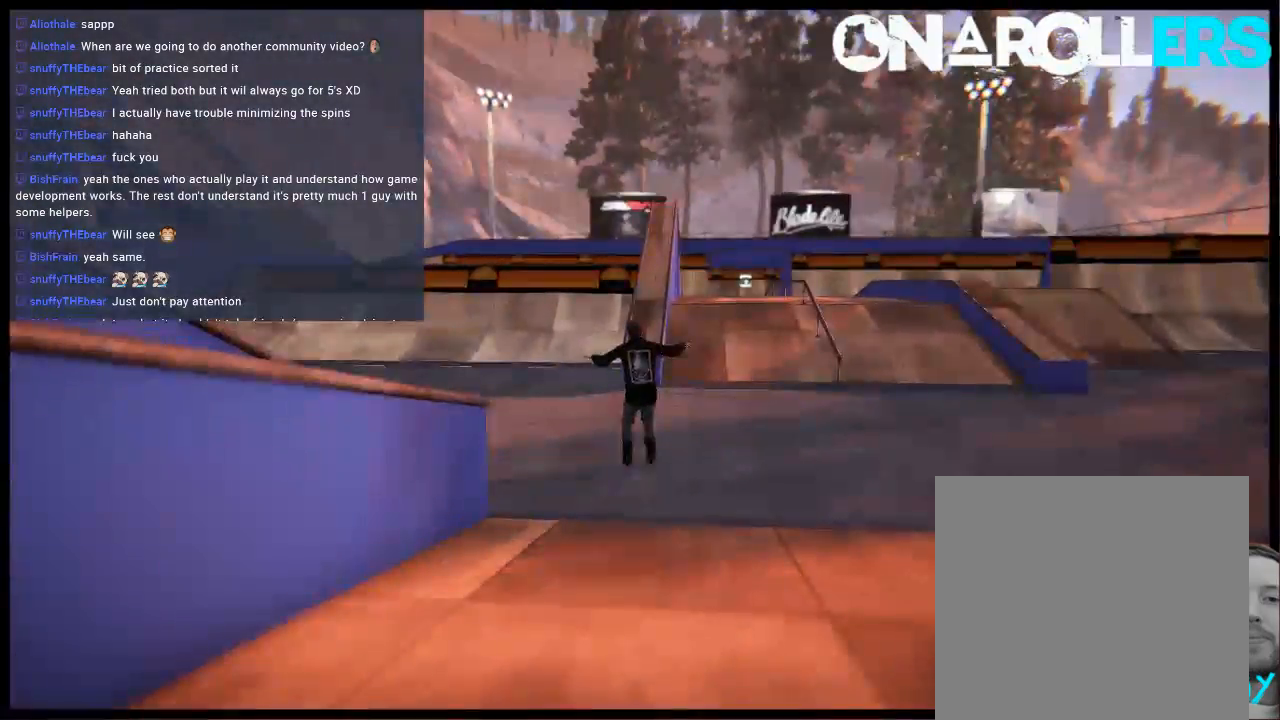
{"buttons": ["L1"], "left_stick": "center", "right_stick": "center", "events": [[33, "A", "up"], [133, "DPAD_UP", "up"], [267, "L1", "down"], [300, "SELECT", "down"], [467, "SELECT", "up"]]}
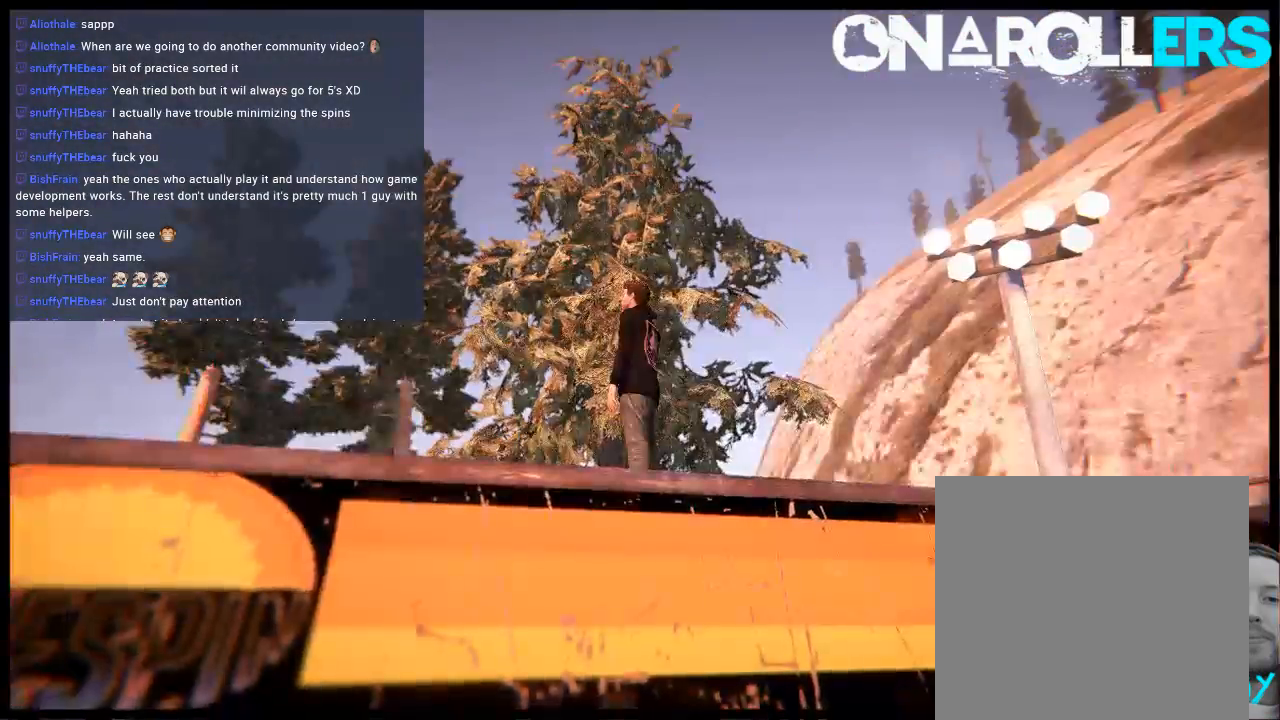
{"buttons": ["L1"], "left_stick": "up", "right_stick": "up", "events": [[33, "Y", "down"], [133, "Y", "up"], [367, "left_stick", "up"], [500, "right_stick", "up"]]}
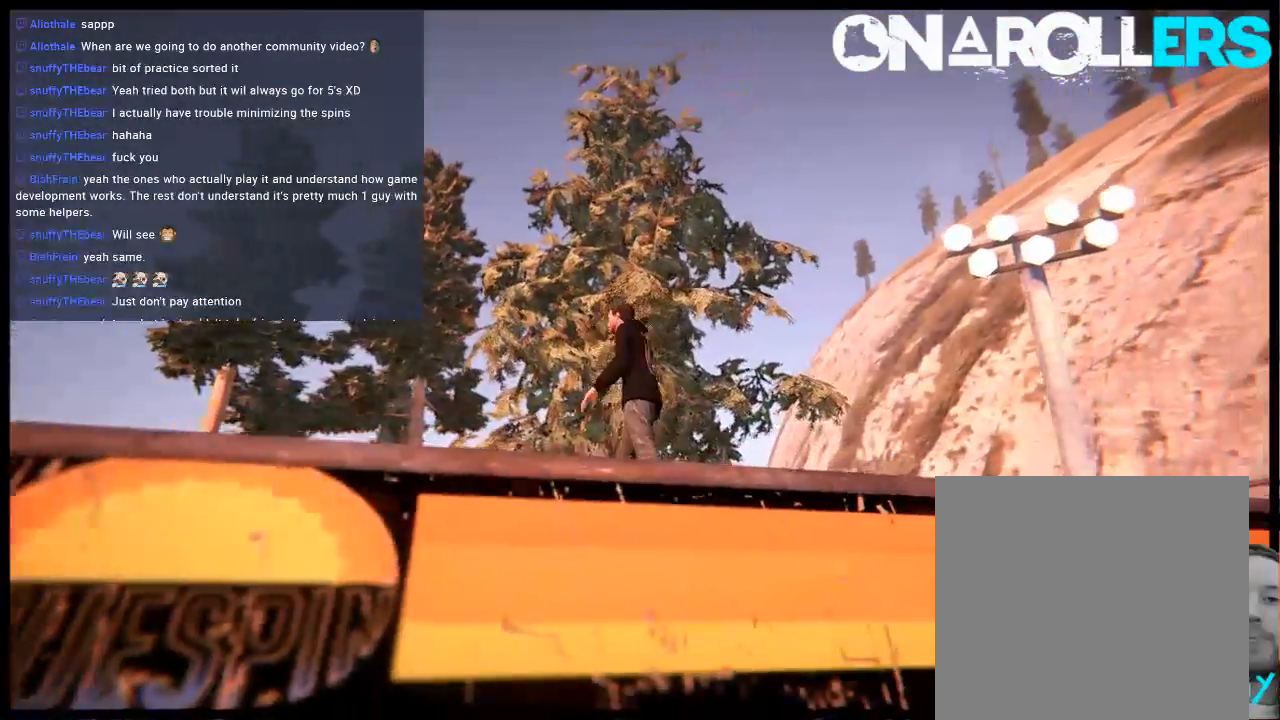
{"buttons": ["SELECT"], "left_stick": "center", "right_stick": "center", "events": [[33, "L1", "up"], [383, "left_stick", "center"], [383, "right_stick", "center"], [483, "SELECT", "down"]]}
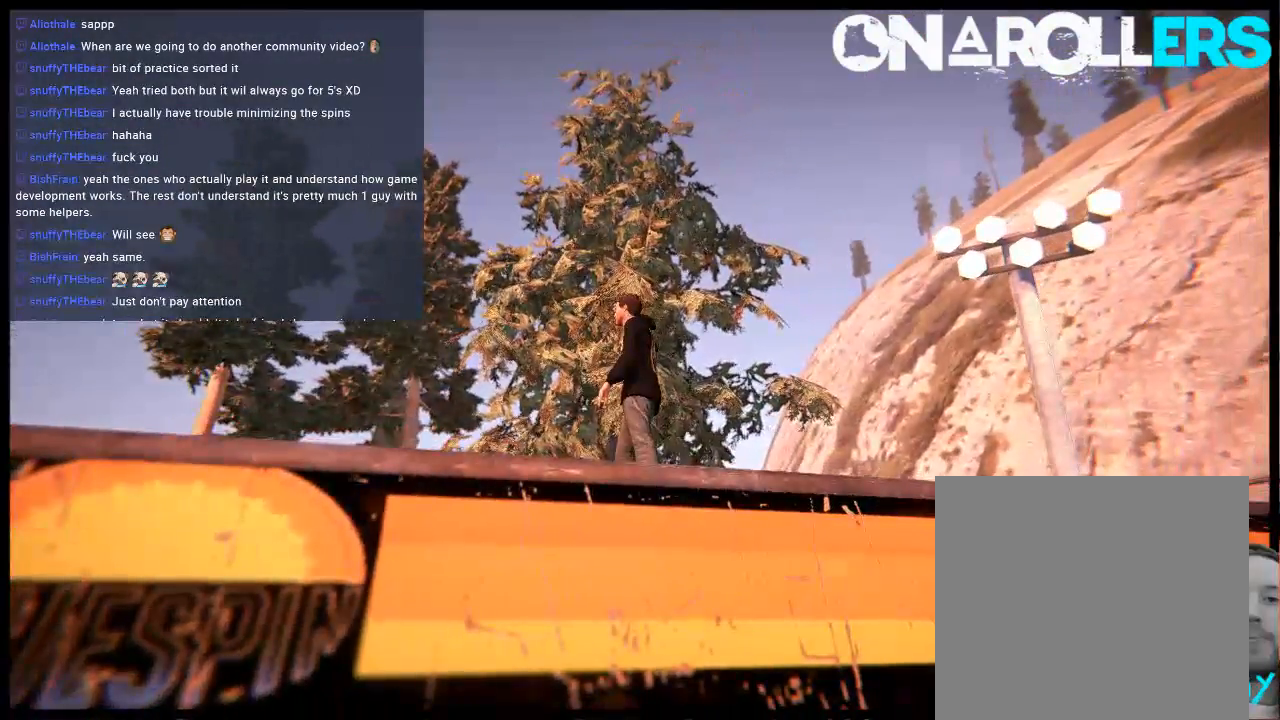
{"buttons": [], "left_stick": "up-left", "right_stick": "up", "events": [[117, "SELECT", "up"], [150, "left_stick", "left"], [150, "right_stick", "up"], [383, "left_stick", "up-left"]]}
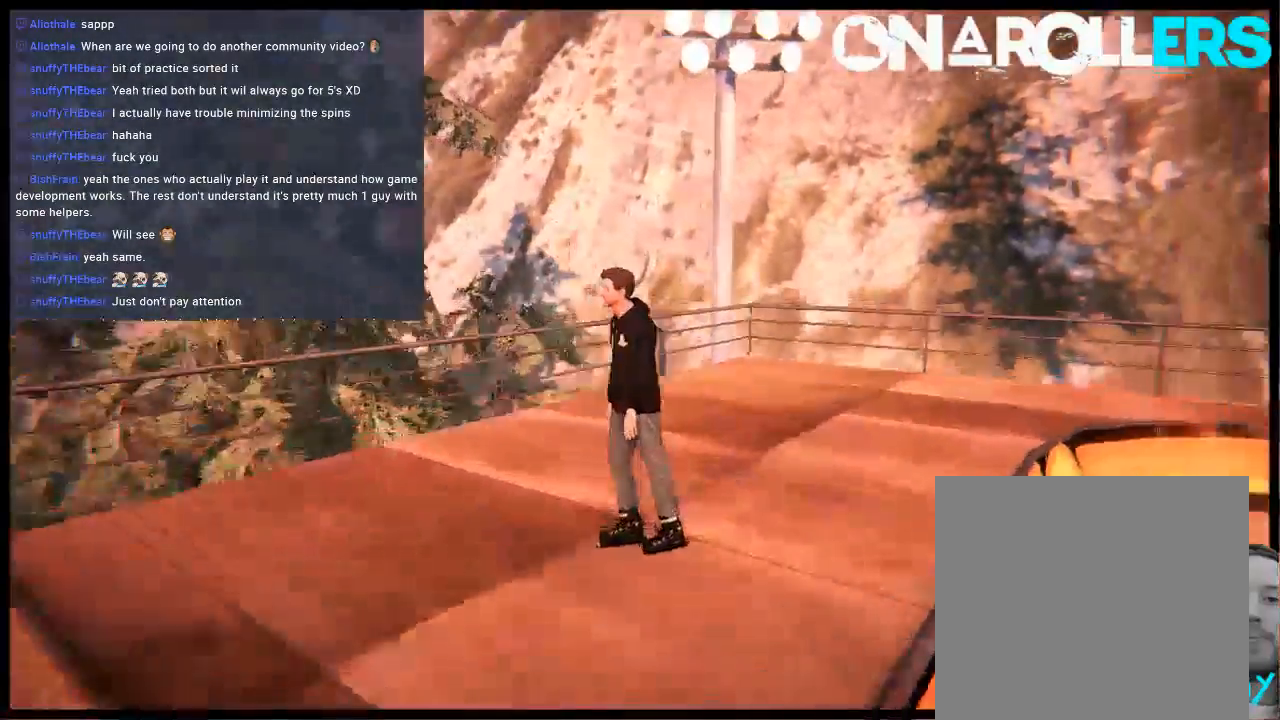
{"buttons": [], "left_stick": "left", "right_stick": "center", "events": [[183, "left_stick", "up"], [250, "right_stick", "center"], [483, "left_stick", "left"]]}
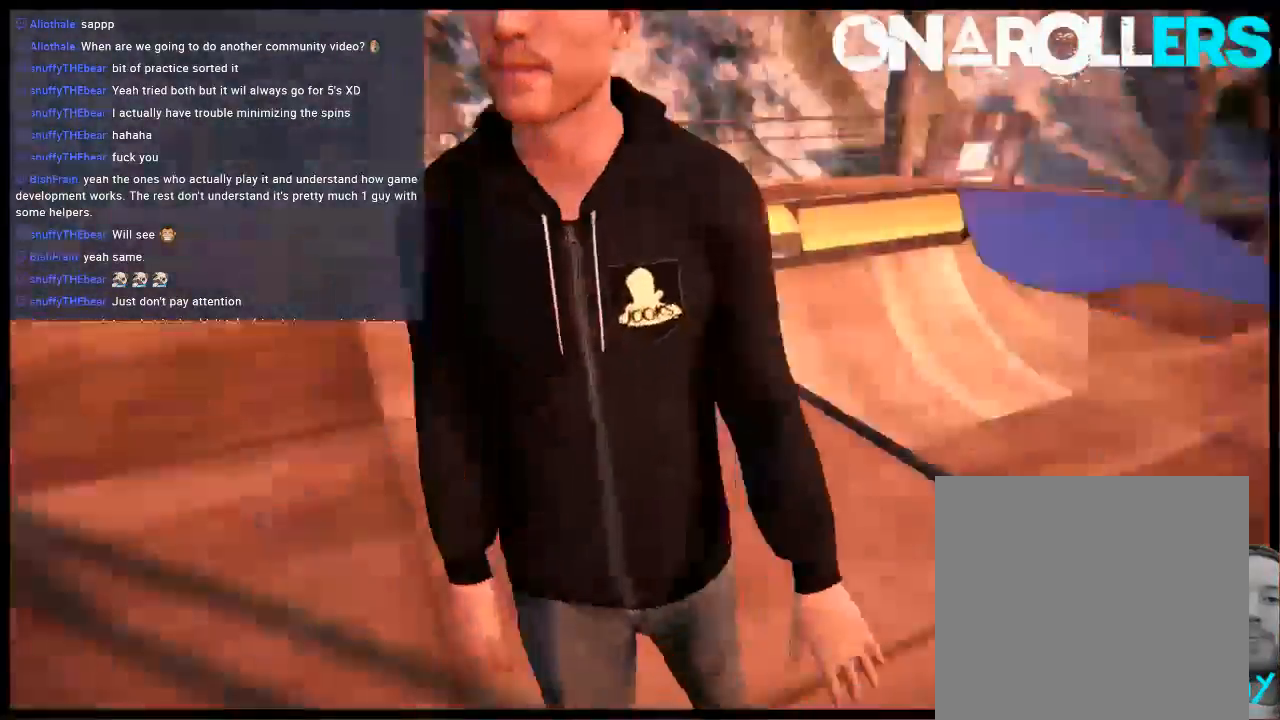
{"buttons": ["R2"], "left_stick": "center", "right_stick": "up", "events": [[100, "left_stick", "center"], [233, "right_stick", "down"], [300, "R2", "down"], [300, "right_stick", "center"], [433, "right_stick", "up"]]}
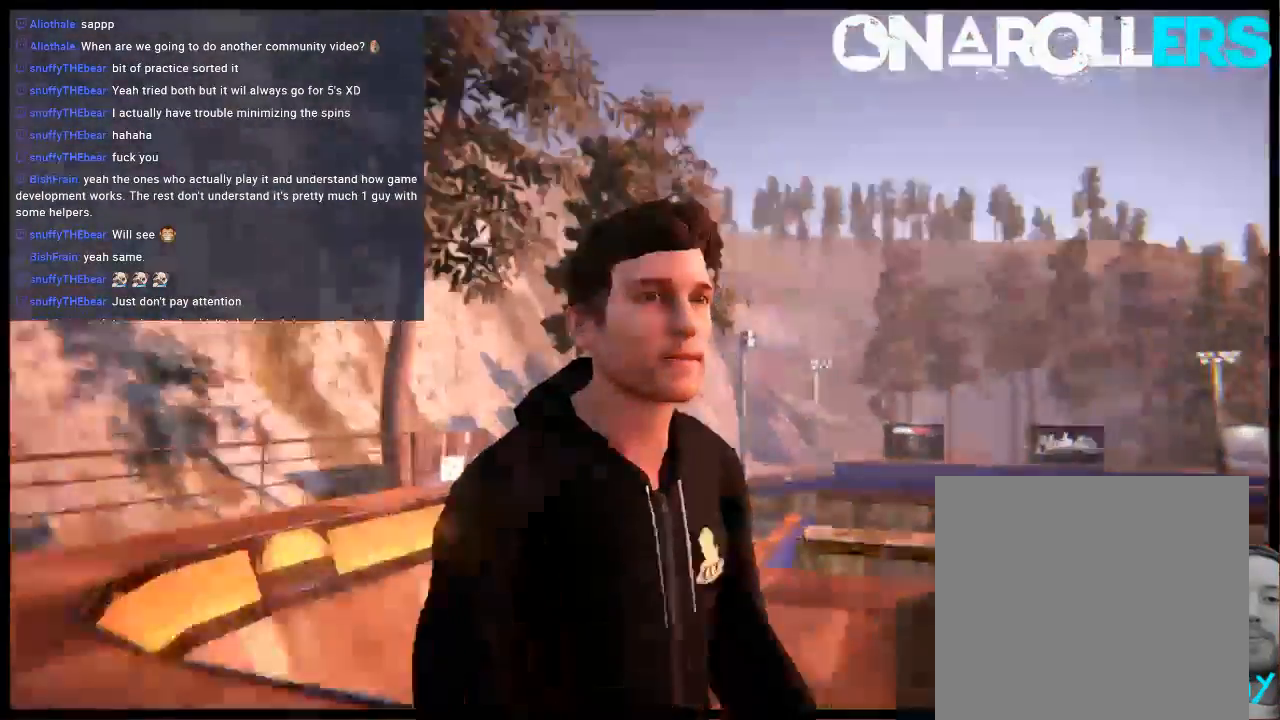
{"buttons": [], "left_stick": "center", "right_stick": "center", "events": [[33, "right_stick", "center"], [233, "left_stick", "right"], [333, "R2", "up"], [400, "left_stick", "center"]]}
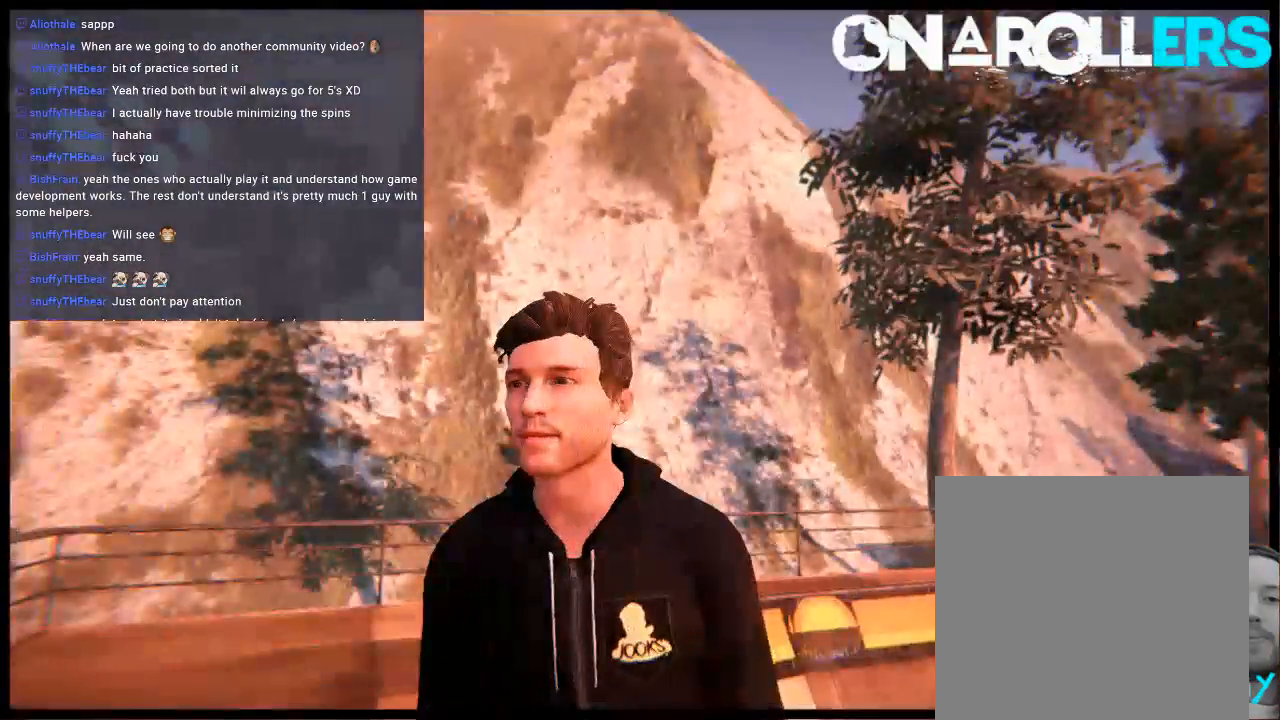
{"buttons": ["R2"], "left_stick": "down", "right_stick": "center", "events": [[100, "R2", "down"], [100, "left_stick", "down"]]}
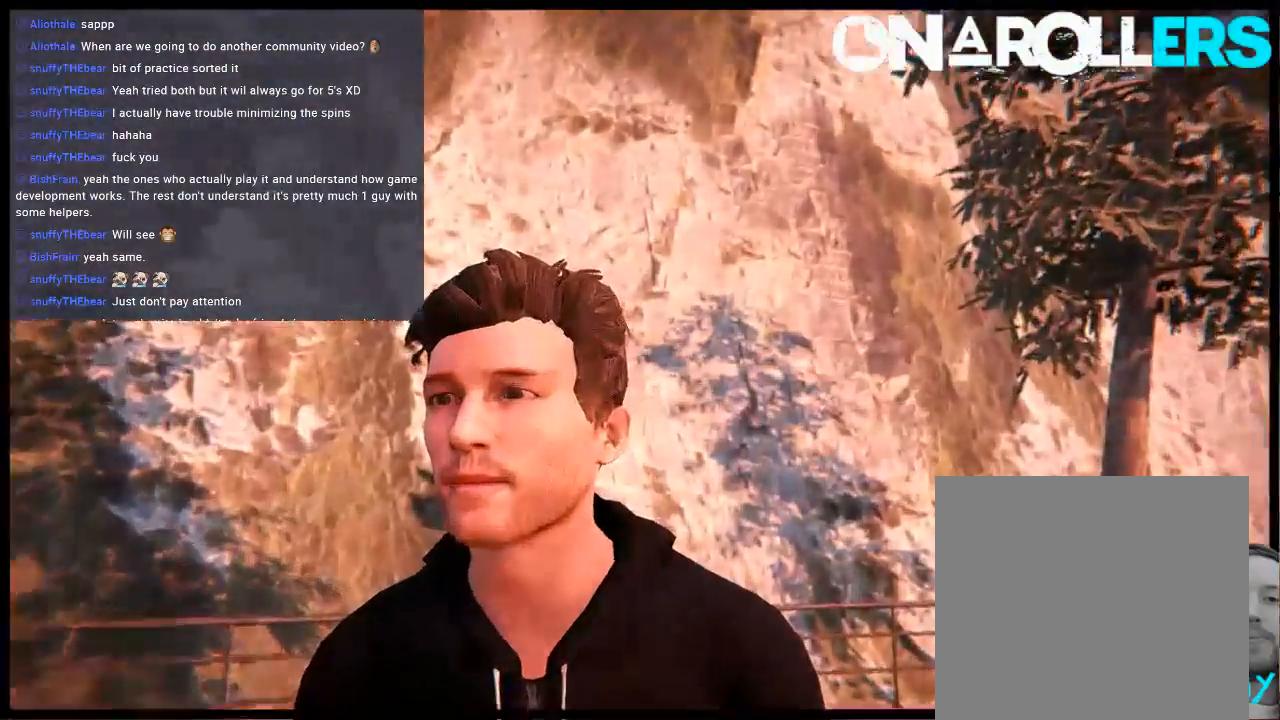
{"buttons": [], "left_stick": "center", "right_stick": "center", "events": [[100, "right_stick", "left"], [167, "left_stick", "center"], [200, "right_stick", "center"], [483, "R2", "up"]]}
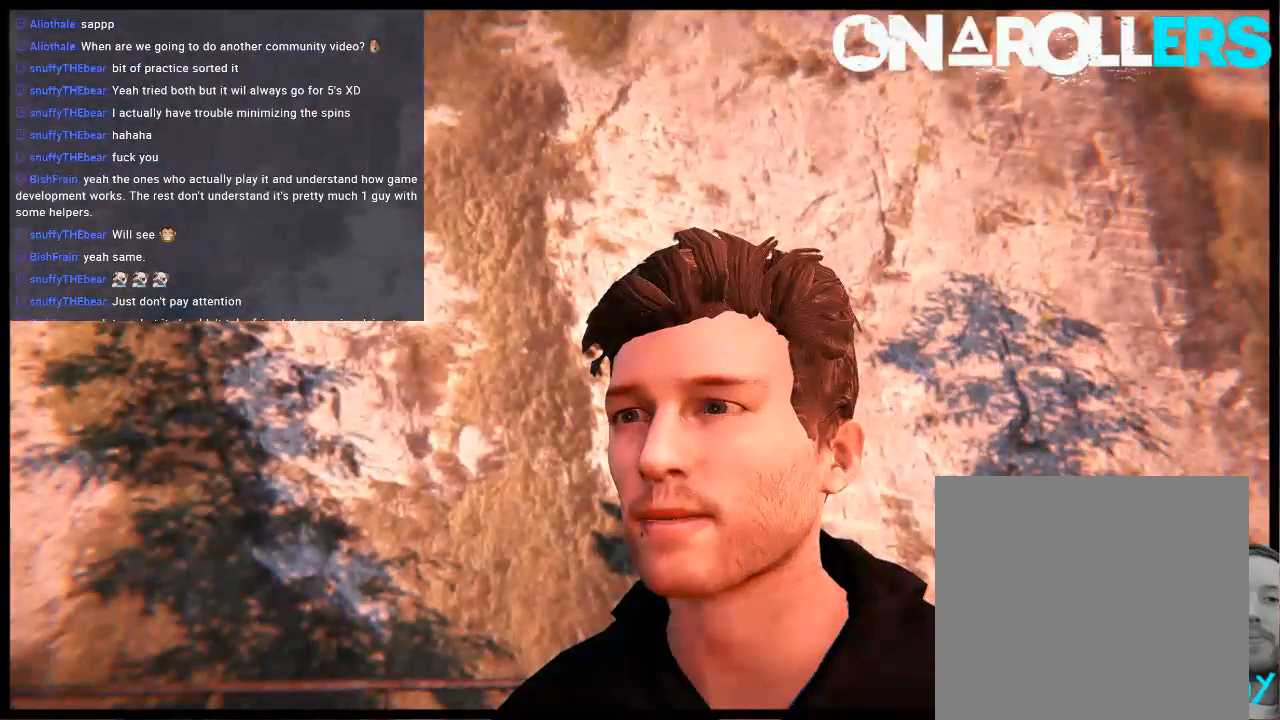
{"buttons": ["R2"], "left_stick": "center", "right_stick": "center", "events": [[117, "right_stick", "down"], [183, "right_stick", "center"], [250, "R2", "down"], [350, "right_stick", "down-right"], [483, "right_stick", "center"]]}
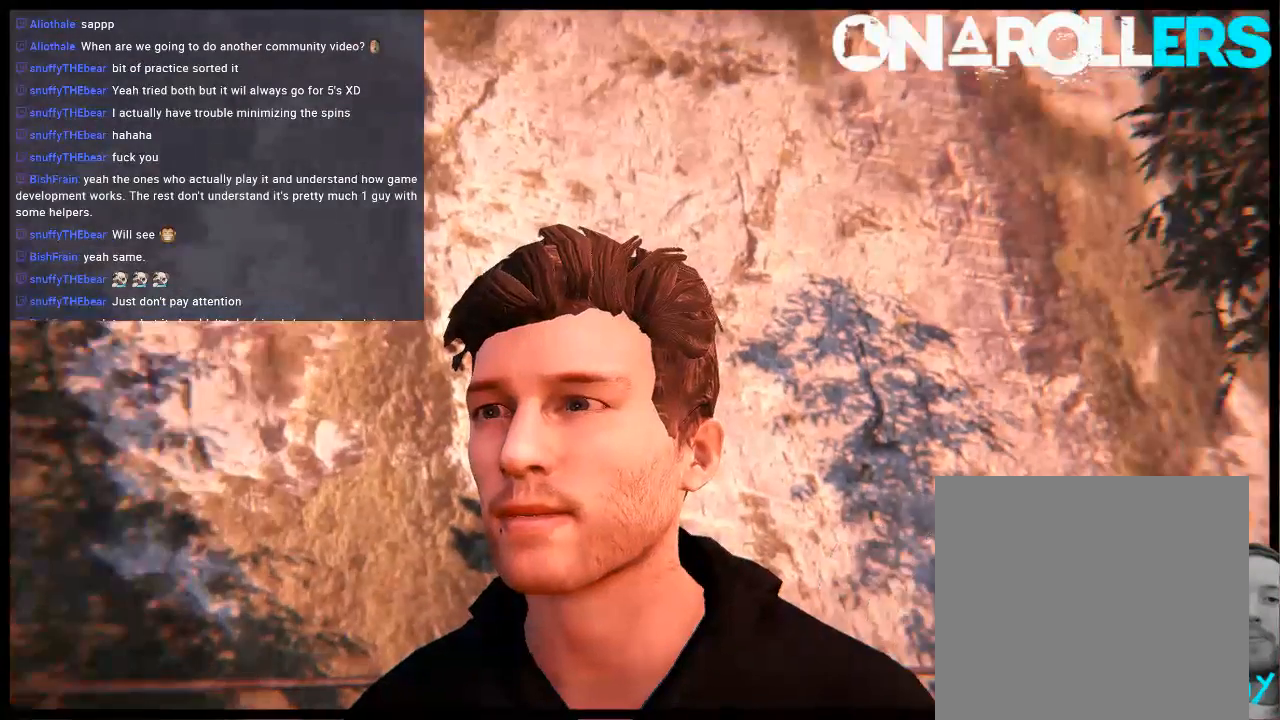
{"buttons": ["R2"], "left_stick": "center", "right_stick": "center", "events": [[283, "right_stick", "down"], [383, "right_stick", "center"]]}
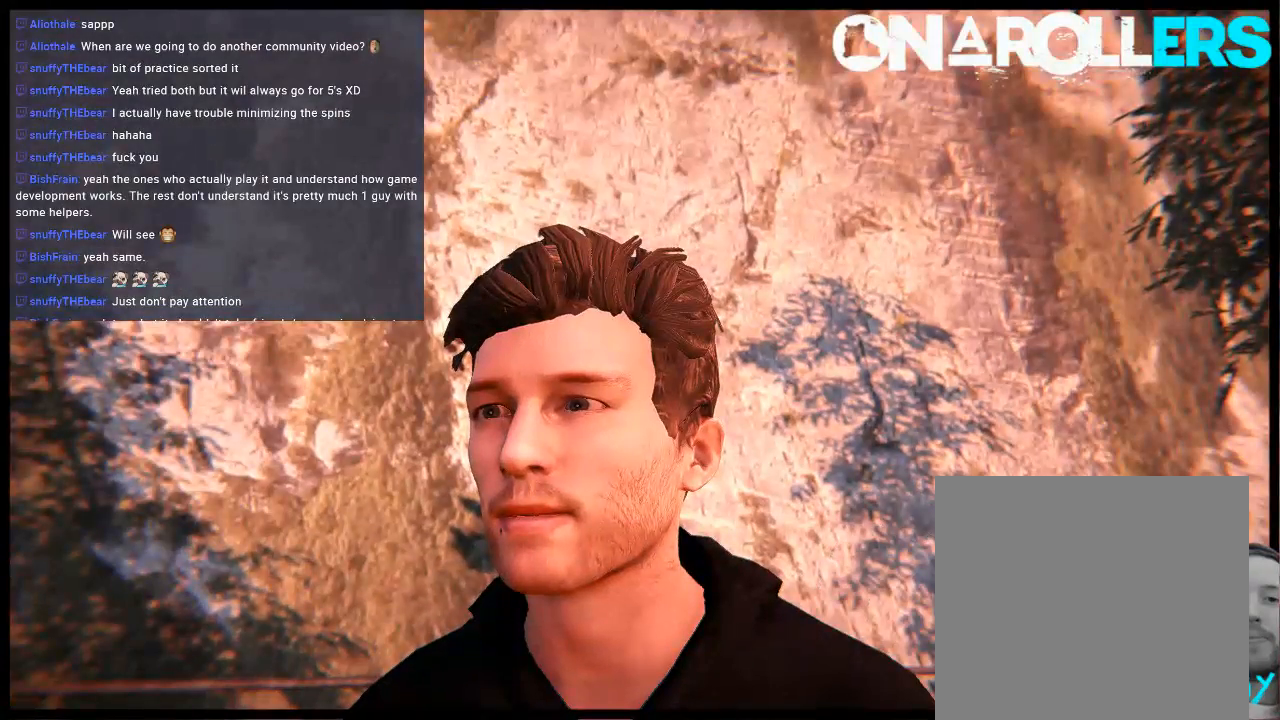
{"buttons": [], "left_stick": "center", "right_stick": "center", "events": [[50, "right_stick", "down"], [183, "right_stick", "center"], [383, "R2", "up"]]}
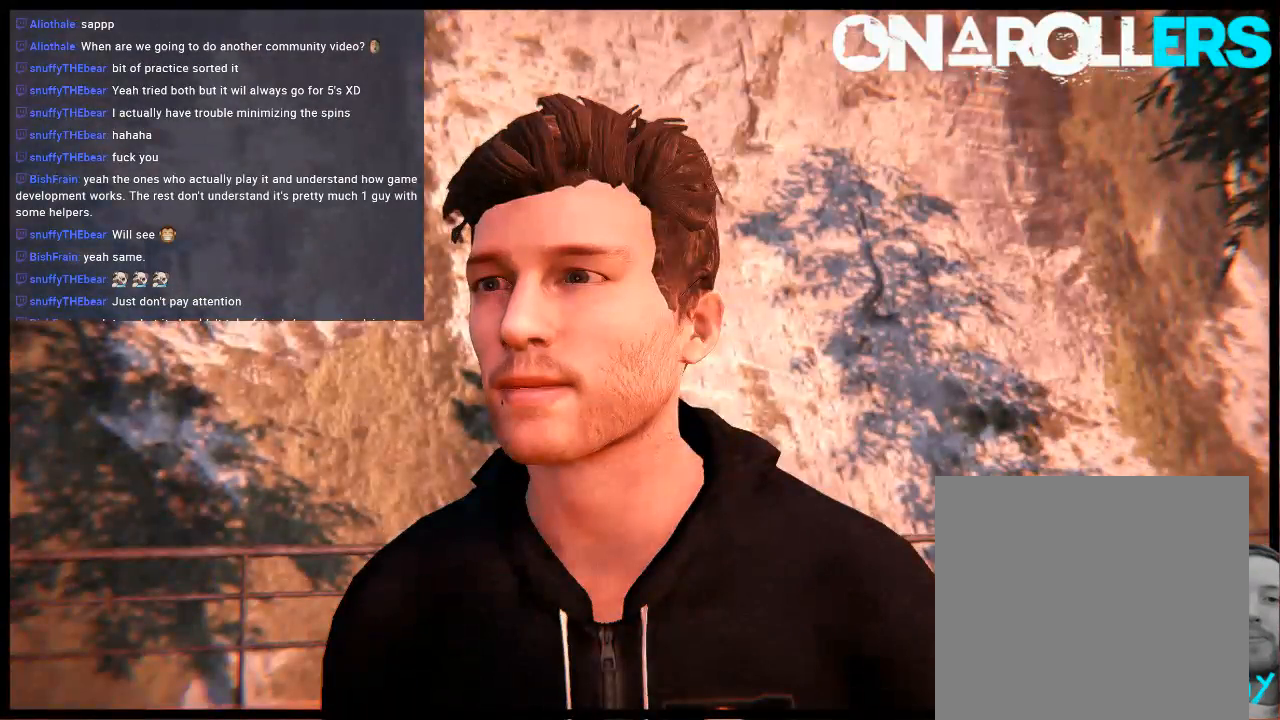
{"buttons": [], "left_stick": "center", "right_stick": "center", "events": [[33, "left_stick", "left"], [133, "left_stick", "center"]]}